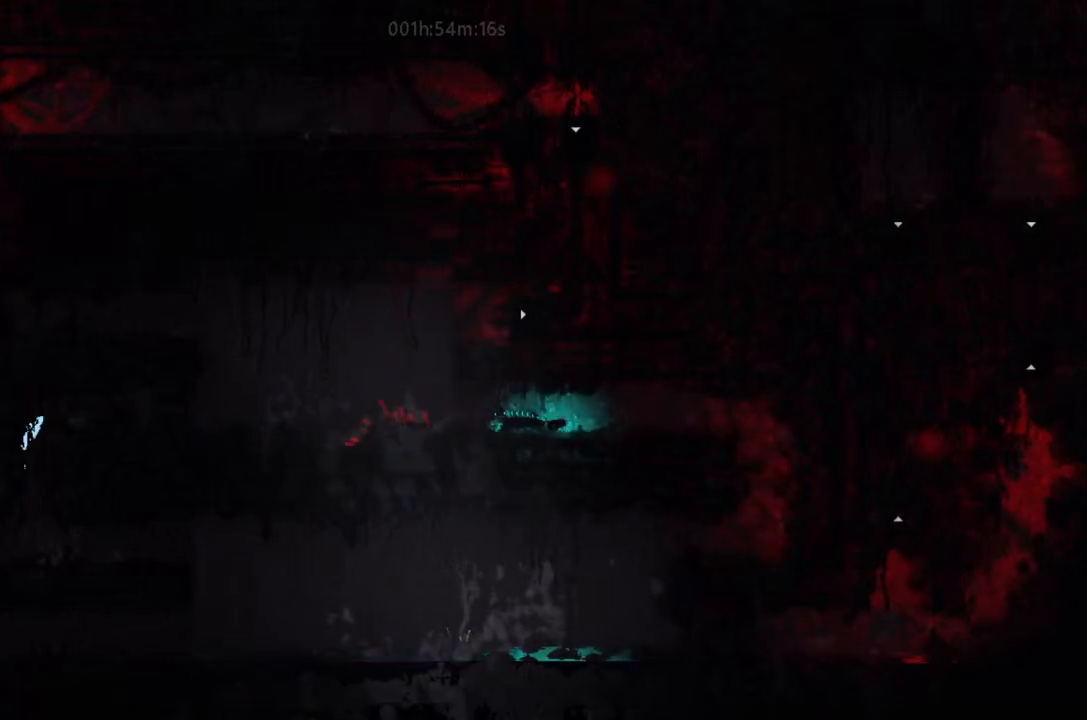
Gameplay with keyboard and mouse; each line is a JSON object with the keys held at the frame after it. "events" lists presses ("down") and releases ("up") of "down", "g", "j", "left", "right", "t" and "up" between this image and that frame as [ms after this image, input, new state], when the widget could be followed in between. No other keys are recorded. Mouse buttons are not recorded. Not read: mouse_move.
{"keys": ["left"], "events": [[34, "left", "down"], [34, "right", "up"], [334, "j", "down"], [467, "j", "up"]]}
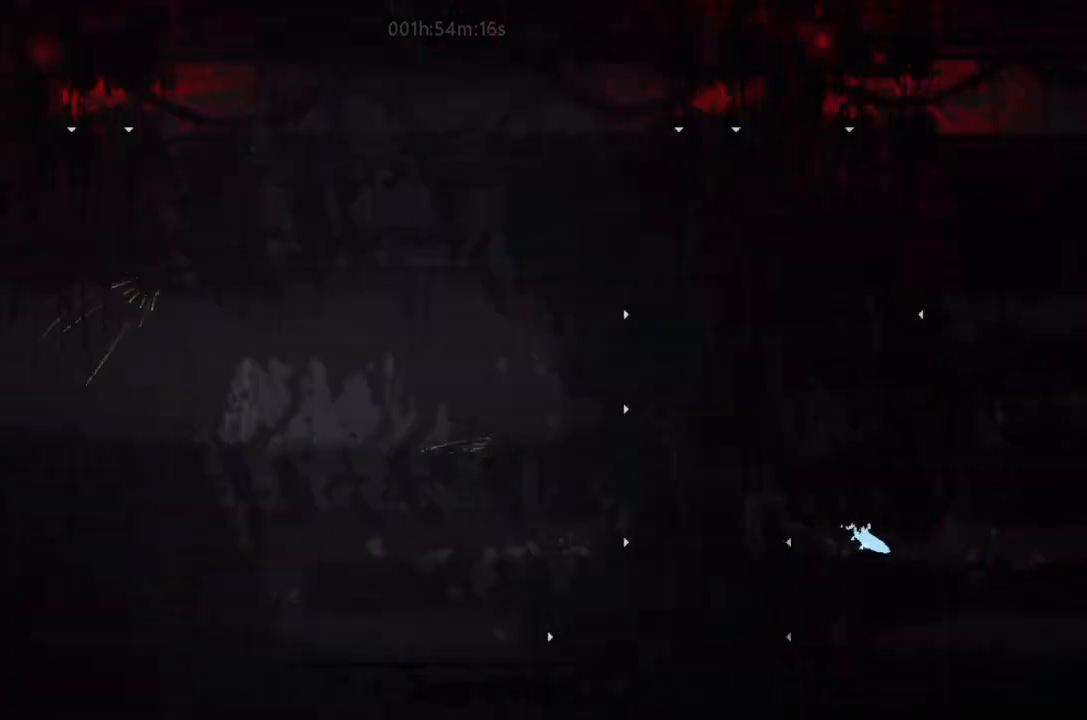
{"keys": ["left"], "events": [[367, "j", "down"], [467, "j", "up"]]}
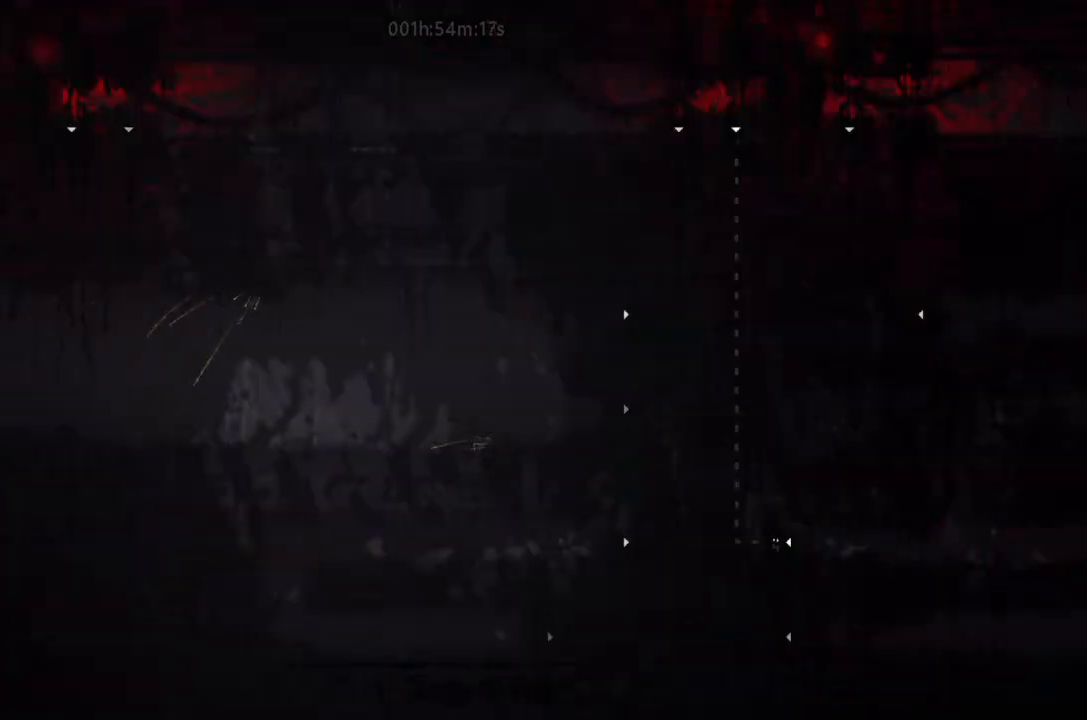
{"keys": ["left"], "events": []}
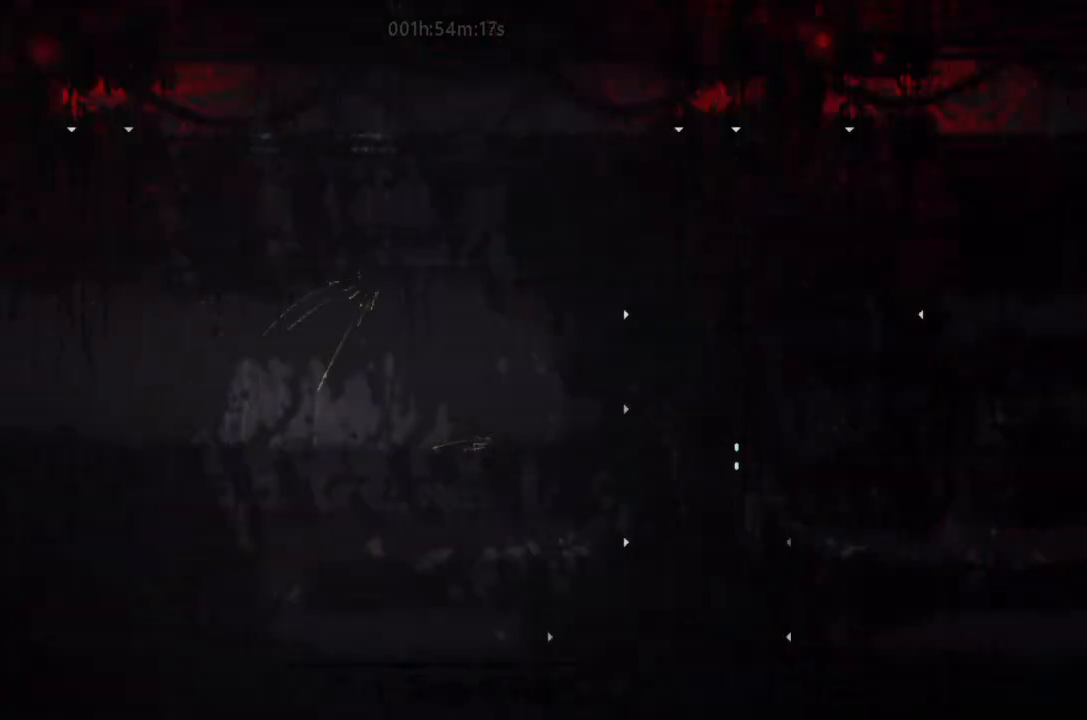
{"keys": ["left"], "events": []}
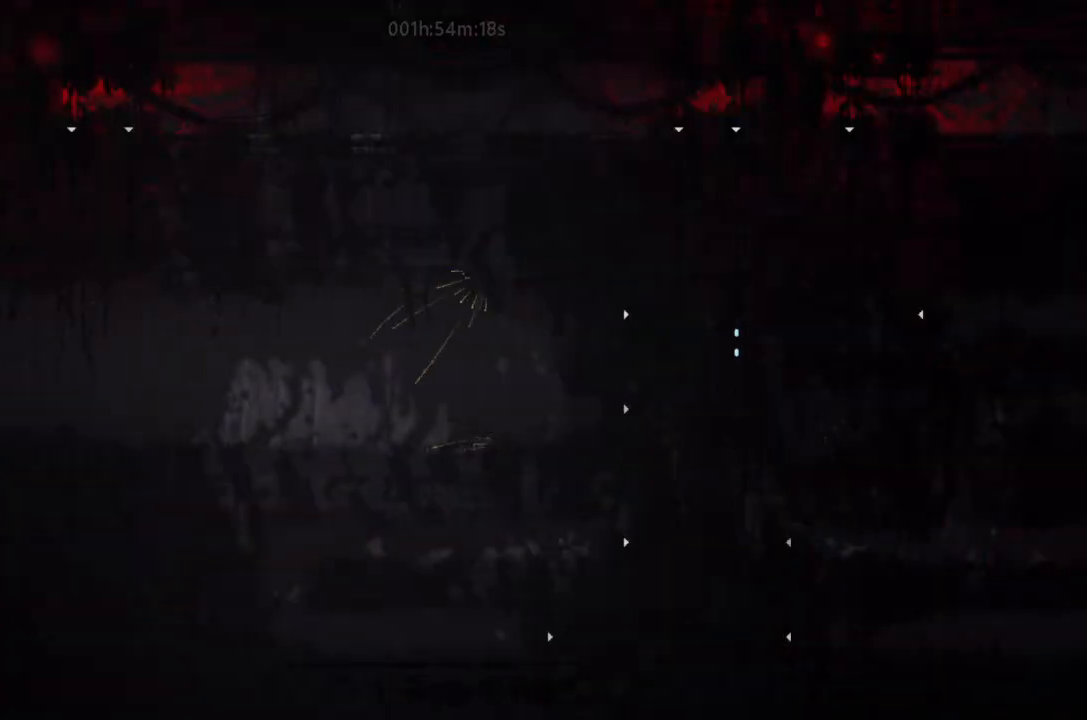
{"keys": ["left"], "events": []}
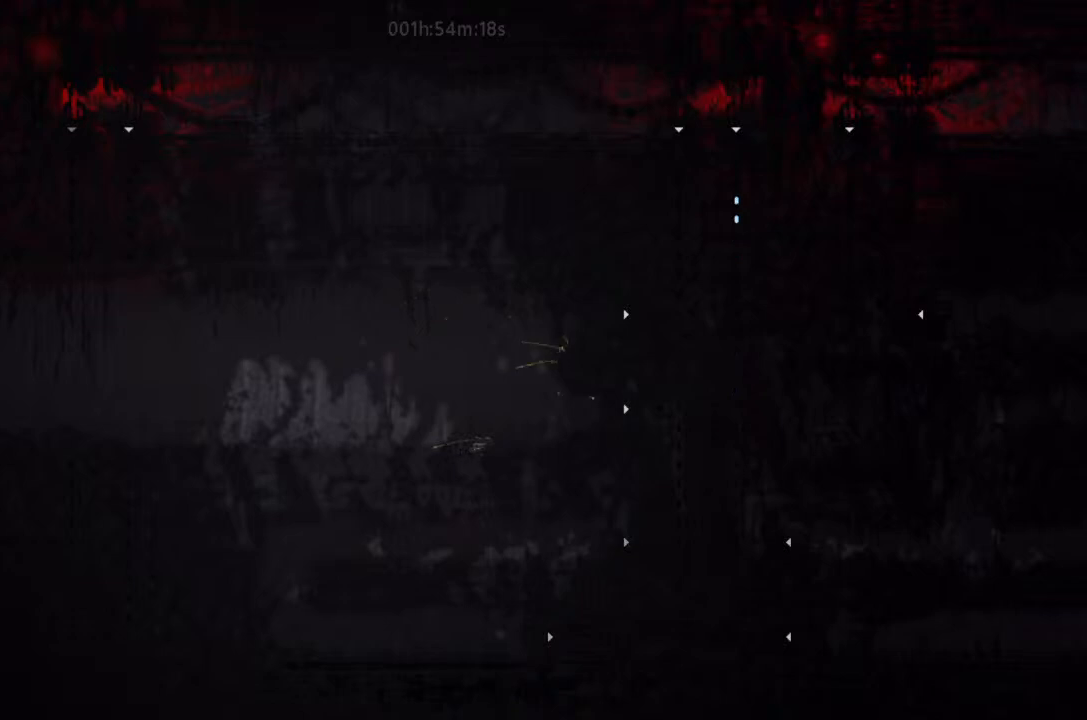
{"keys": ["j", "left"], "events": [[234, "left", "up"], [234, "up", "down"], [367, "left", "down"], [400, "up", "up"], [500, "j", "down"]]}
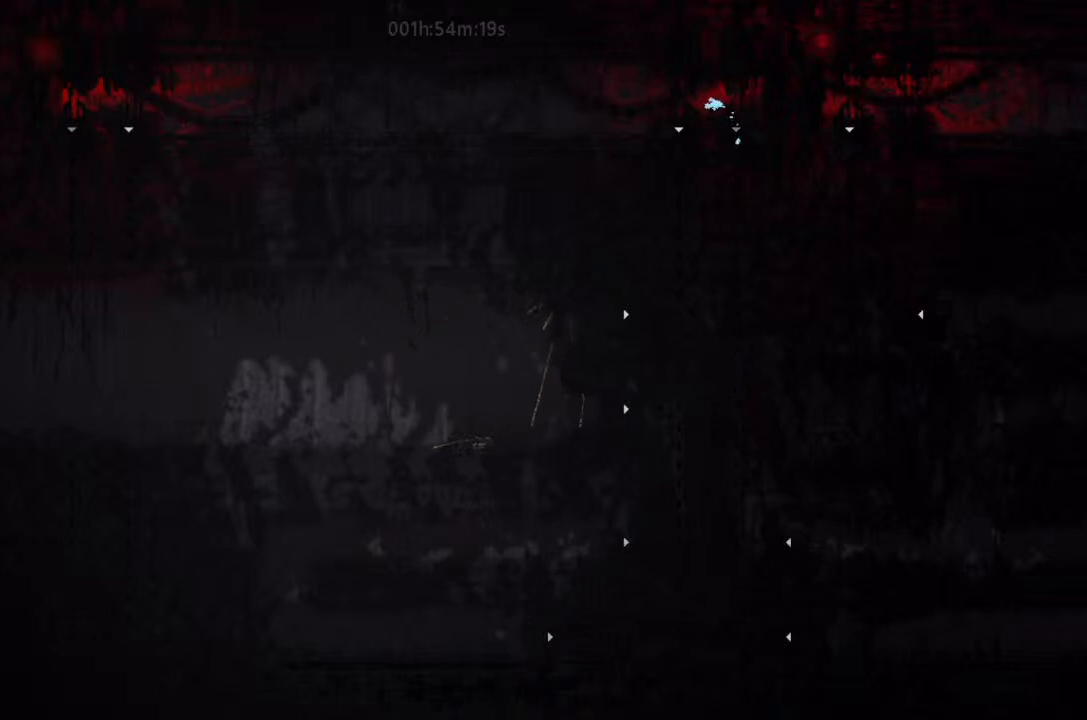
{"keys": ["right"], "events": [[67, "j", "up"], [200, "left", "up"], [400, "right", "down"]]}
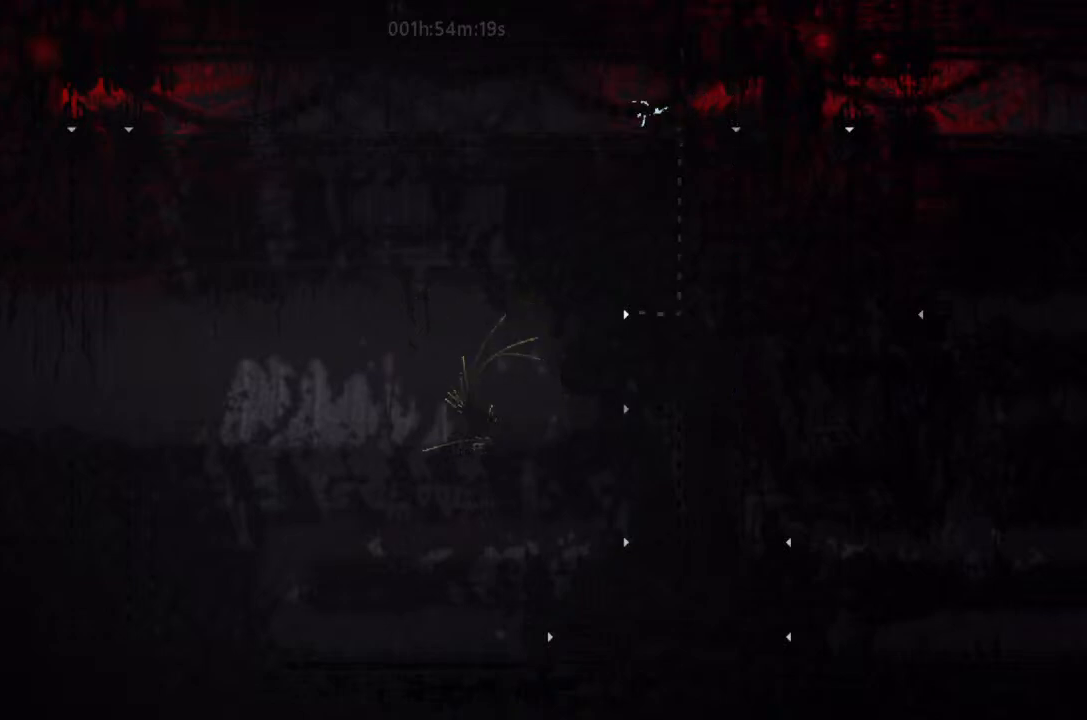
{"keys": ["down"], "events": [[34, "right", "up"], [200, "right", "down"], [300, "down", "down"], [334, "right", "up"]]}
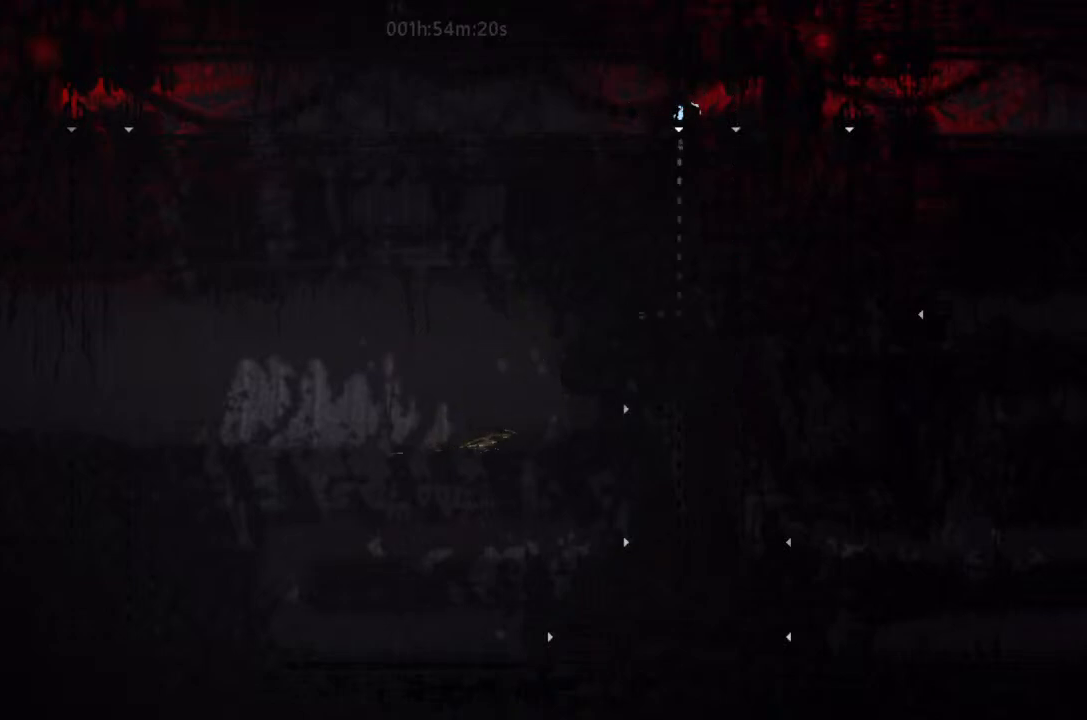
{"keys": ["down"], "events": []}
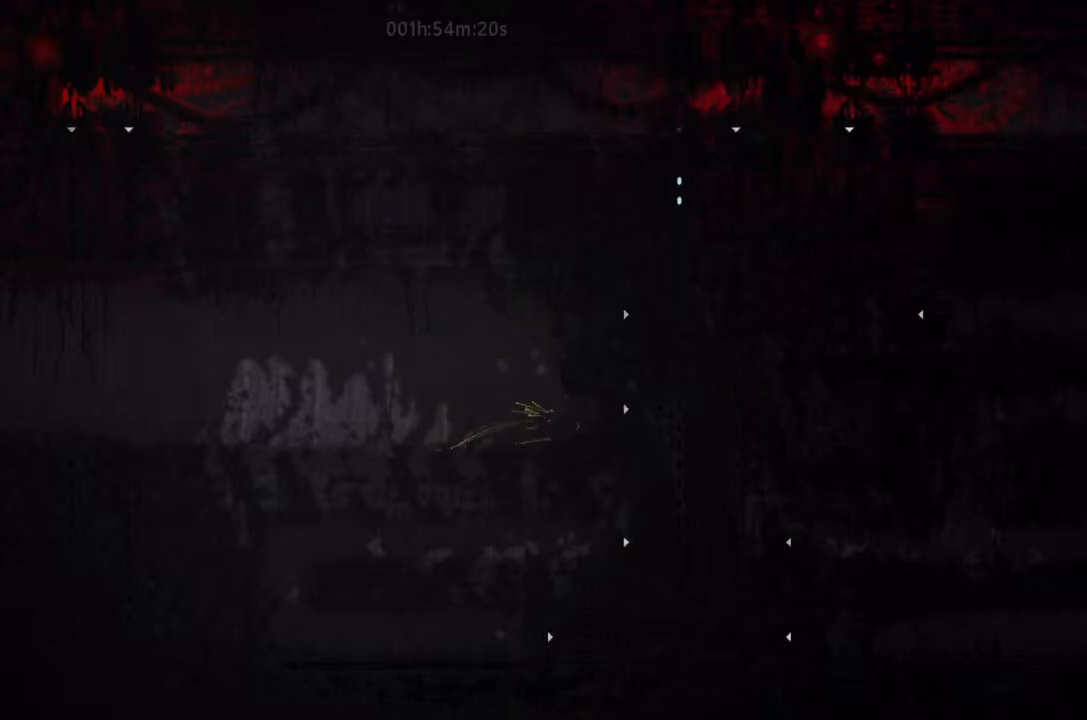
{"keys": ["down"], "events": []}
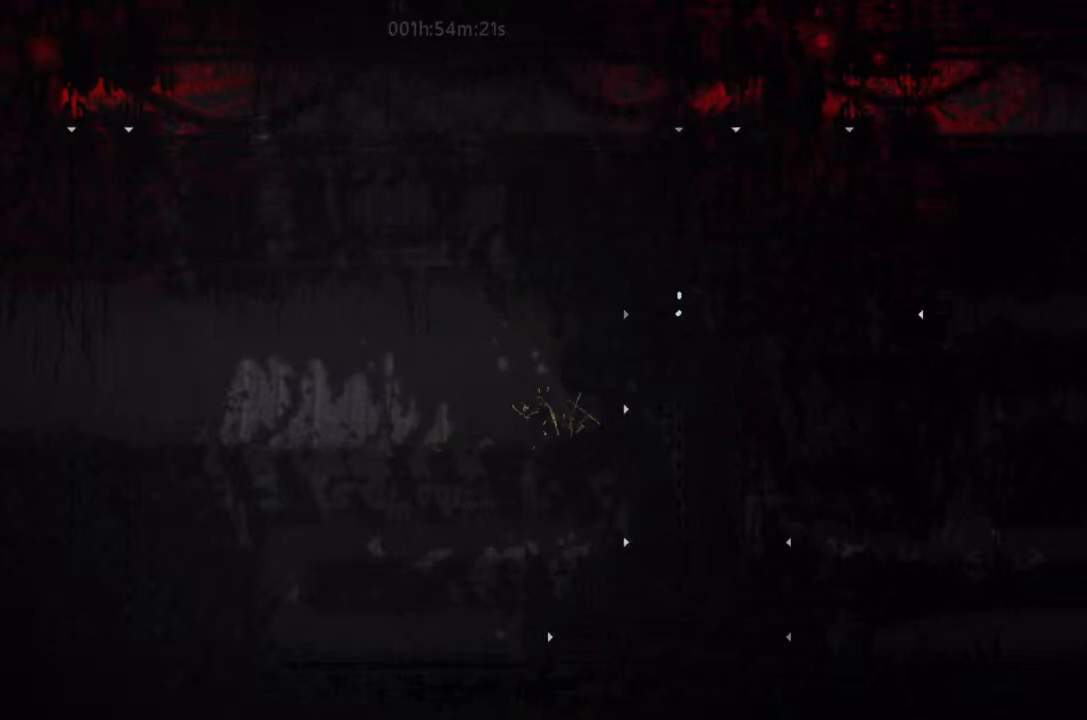
{"keys": ["down", "left"], "events": [[134, "down", "up"], [134, "left", "down"], [167, "j", "down"], [300, "j", "up"], [400, "down", "down"]]}
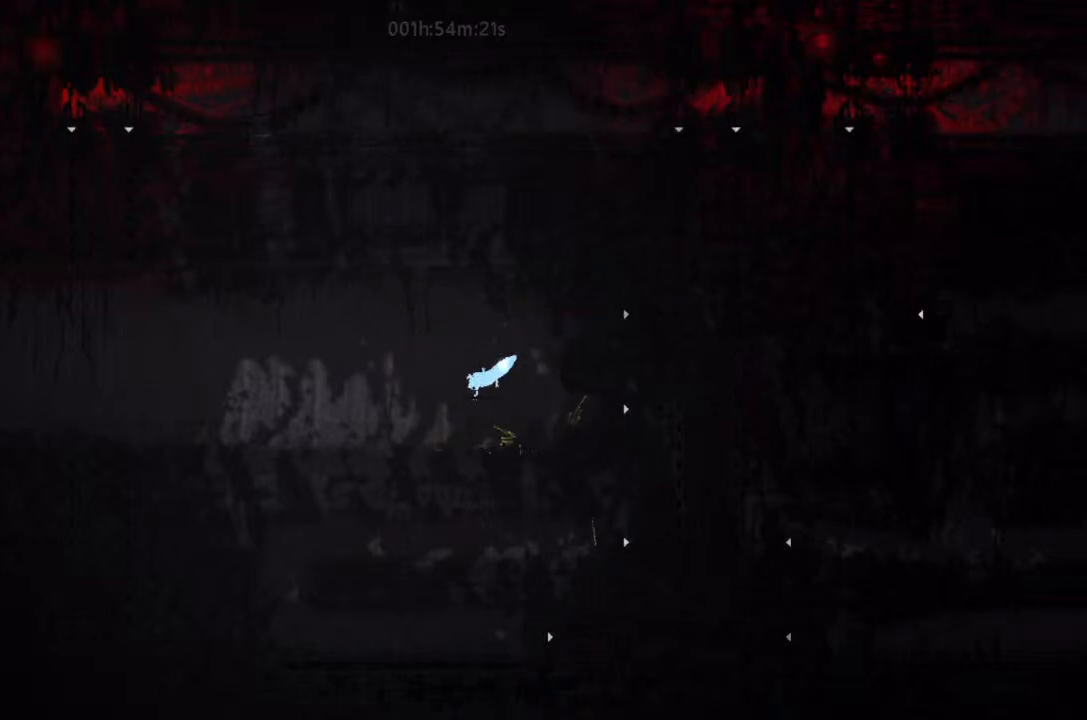
{"keys": ["down", "left"], "events": []}
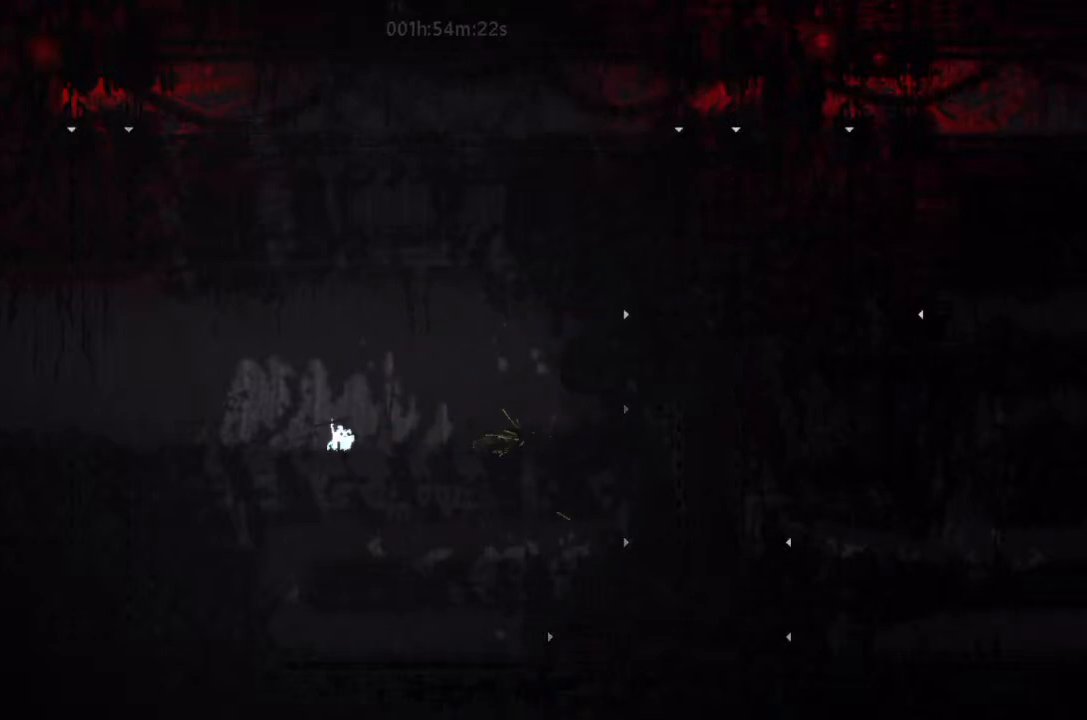
{"keys": ["j", "left"], "events": [[167, "j", "down"], [300, "down", "up"]]}
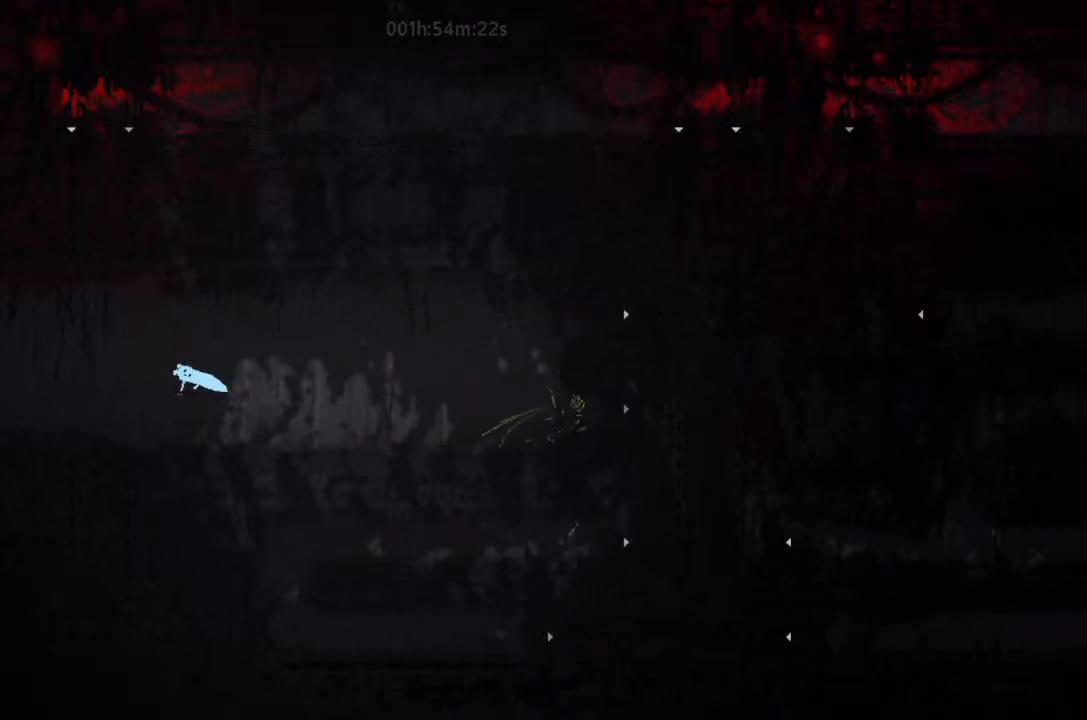
{"keys": ["left", "up"], "events": [[67, "j", "up"], [300, "j", "down"], [300, "up", "down"], [334, "up", "up"], [400, "j", "up"], [400, "up", "down"]]}
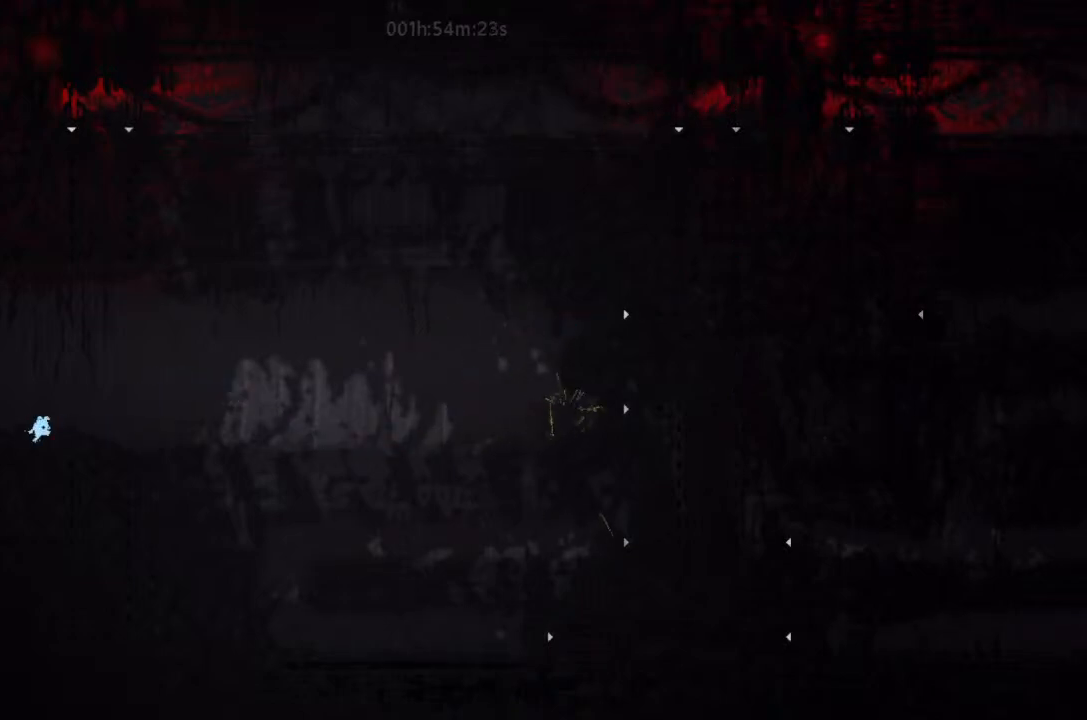
{"keys": ["left"], "events": [[34, "up", "up"]]}
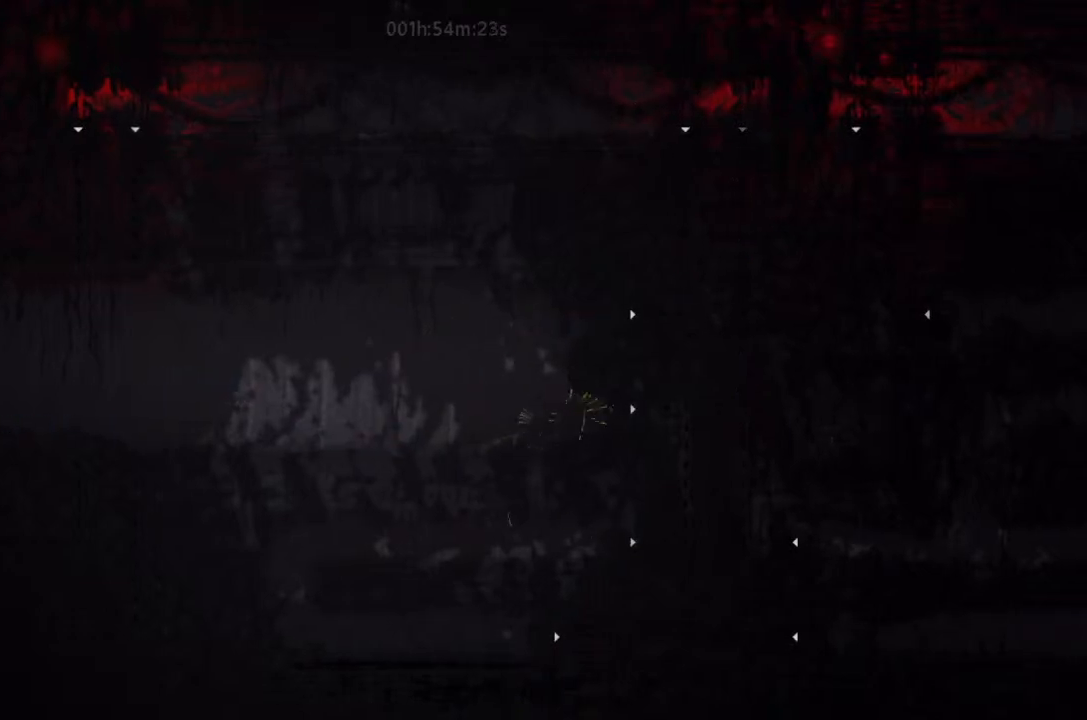
{"keys": ["left"], "events": []}
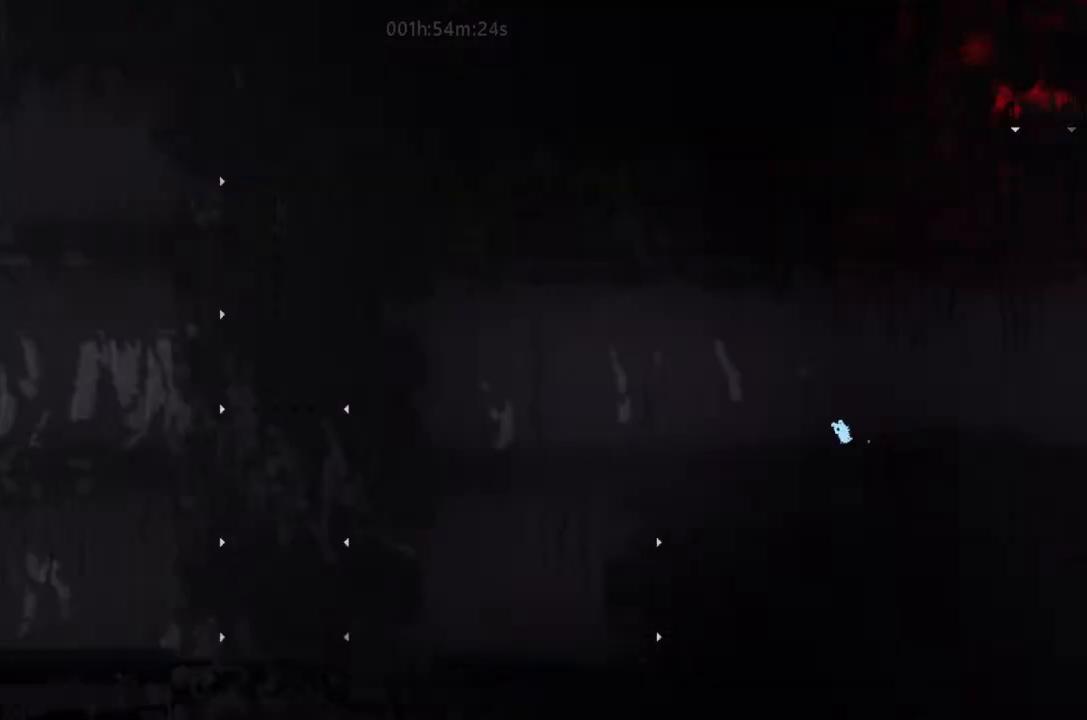
{"keys": ["j", "left"], "events": [[400, "j", "down"]]}
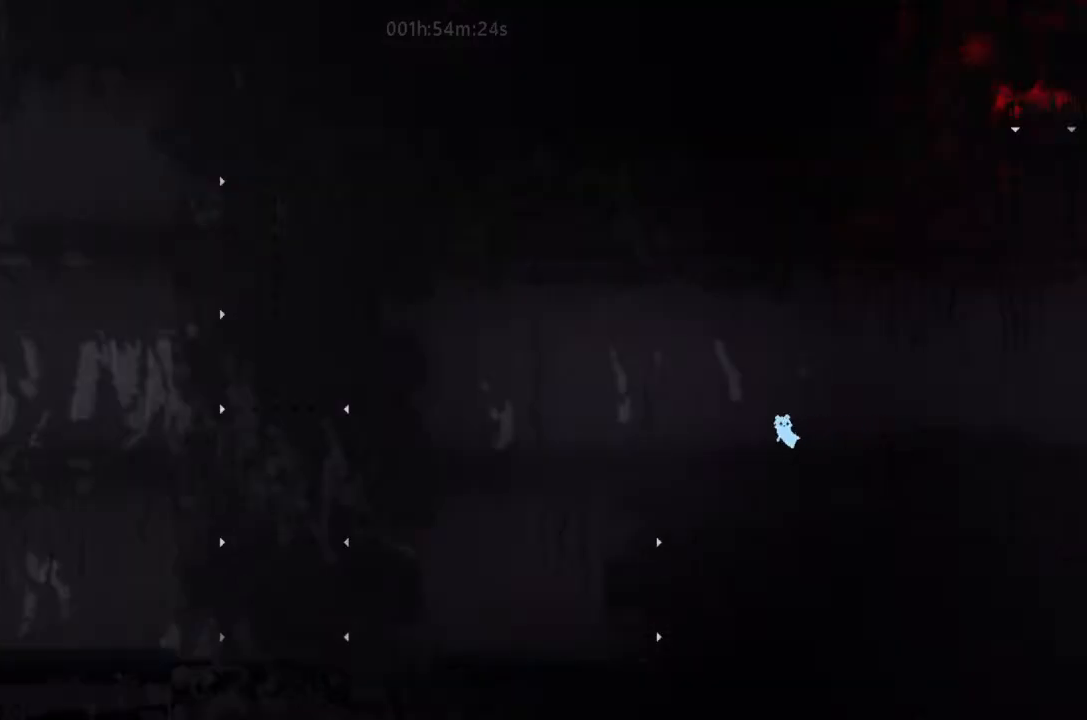
{"keys": ["down", "left"], "events": [[367, "down", "down"], [400, "j", "up"]]}
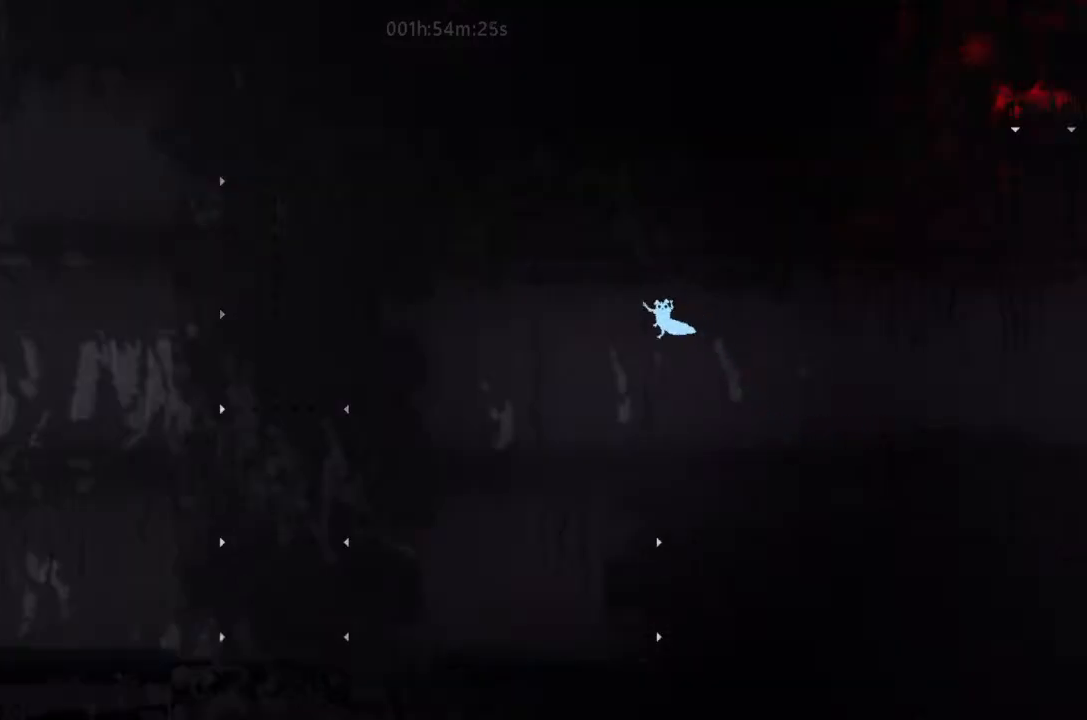
{"keys": ["down", "left"], "events": []}
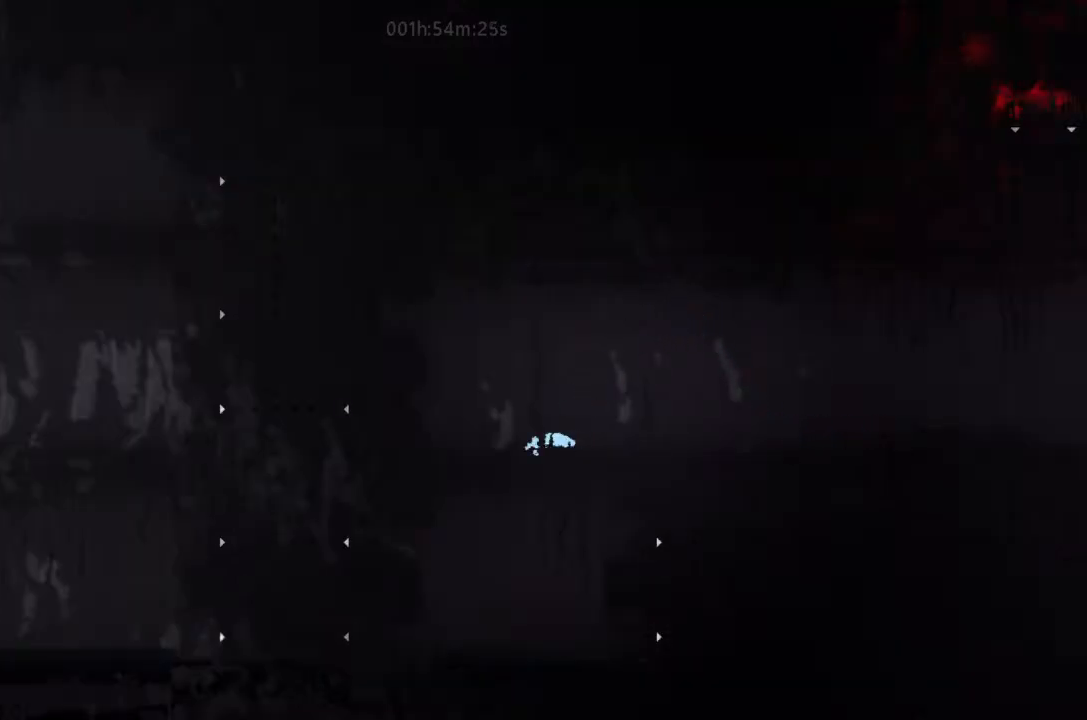
{"keys": ["left"], "events": [[334, "j", "down"], [400, "down", "up"], [400, "j", "up"]]}
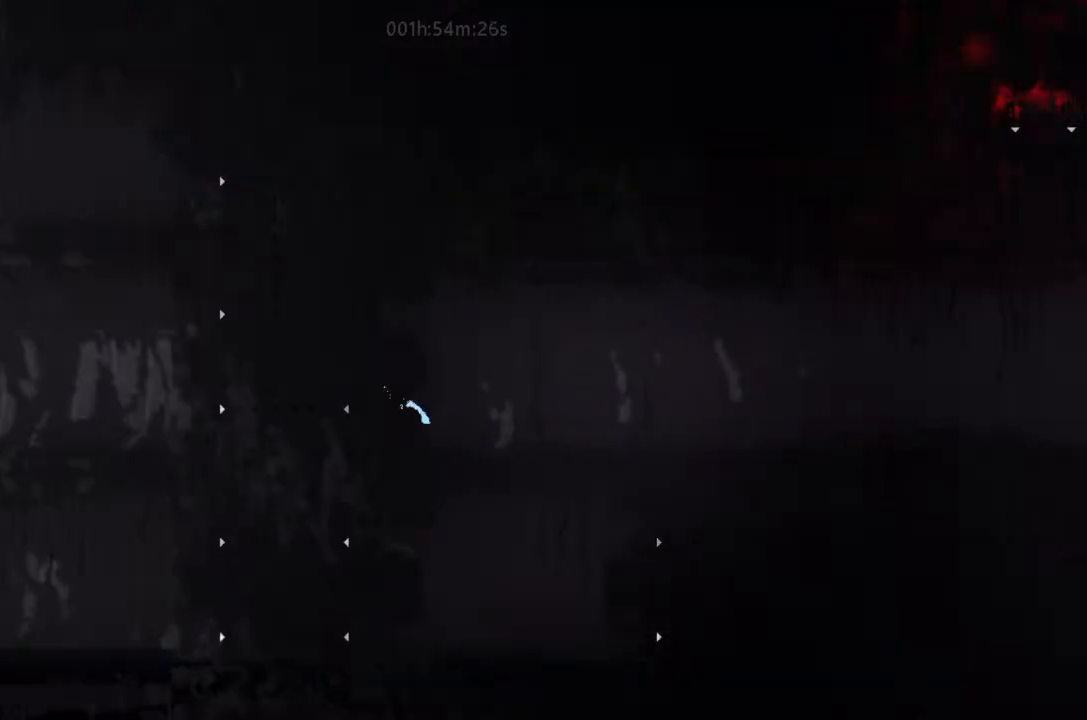
{"keys": ["left"], "events": []}
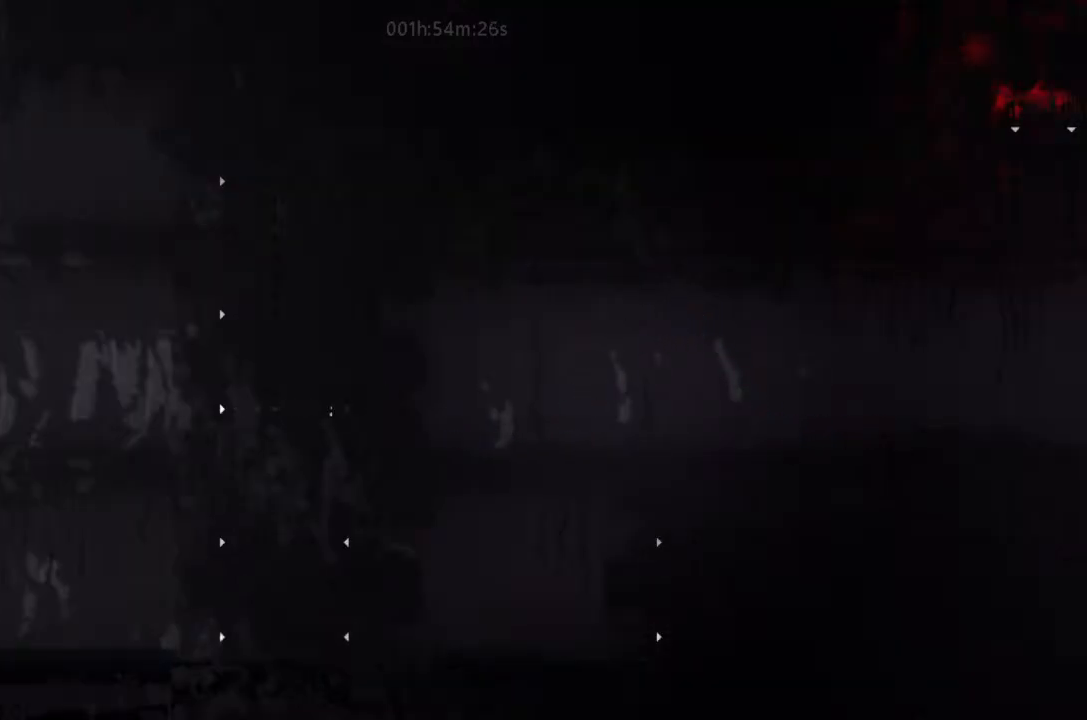
{"keys": ["left"], "events": [[400, "j", "down"], [500, "j", "up"]]}
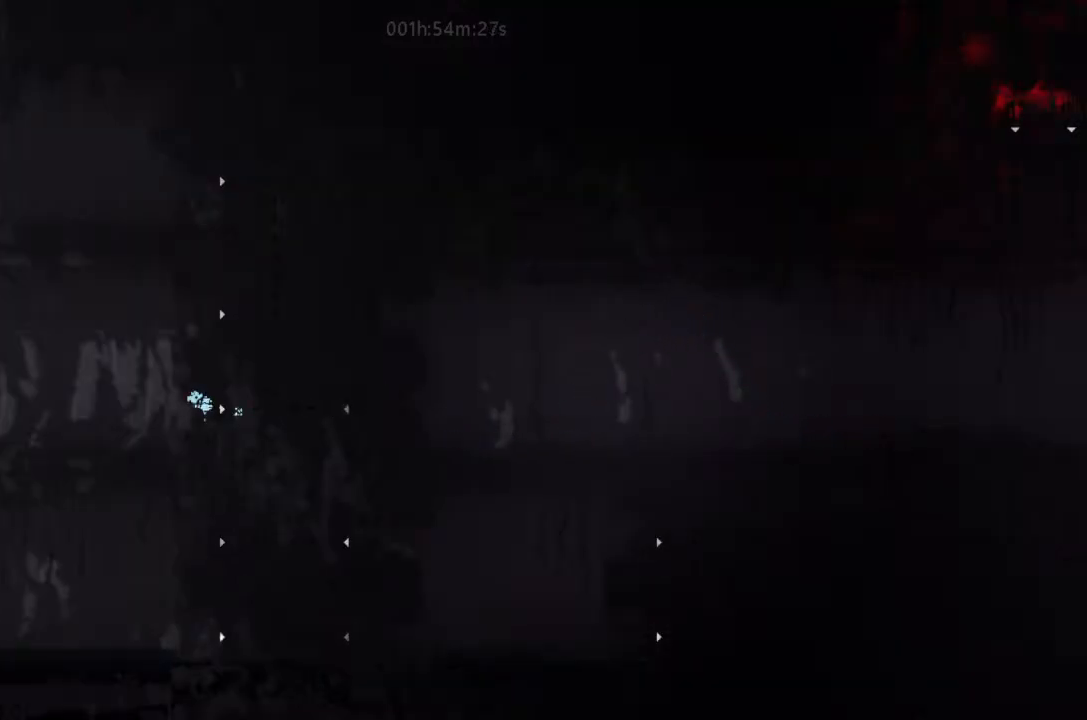
{"keys": ["left"], "events": [[34, "up", "down"], [134, "up", "up"], [200, "up", "down"], [300, "up", "up"]]}
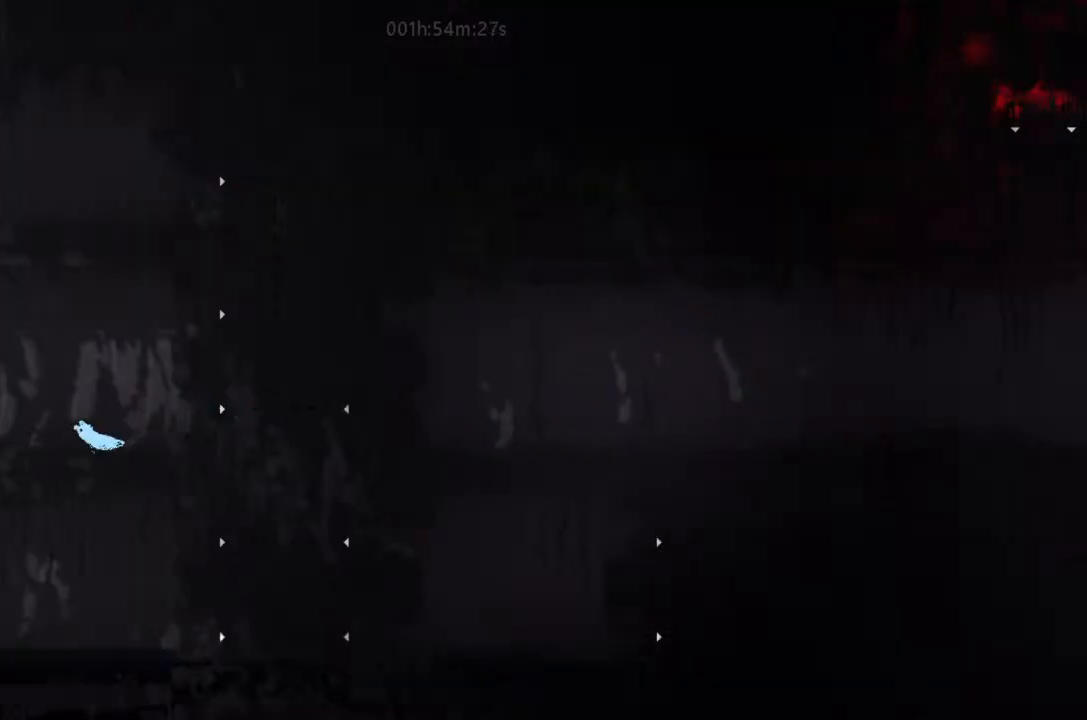
{"keys": ["down", "j", "left"], "events": [[34, "j", "down"], [467, "down", "down"]]}
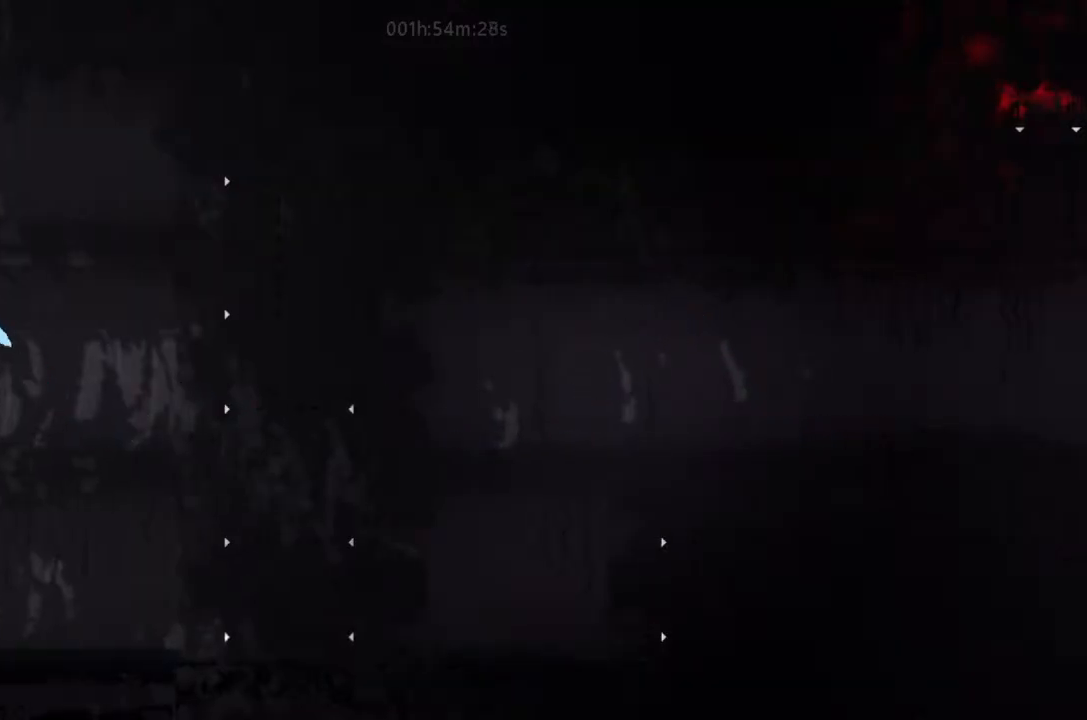
{"keys": ["down", "left"], "events": [[34, "j", "up"]]}
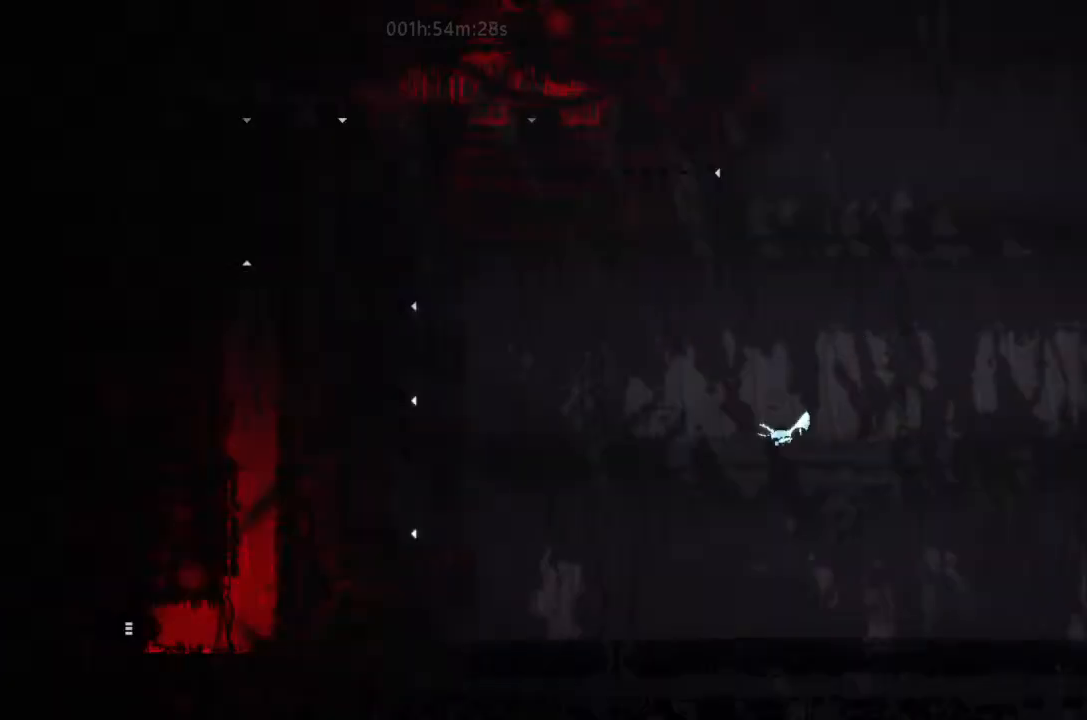
{"keys": ["down", "j", "left"], "events": [[500, "j", "down"]]}
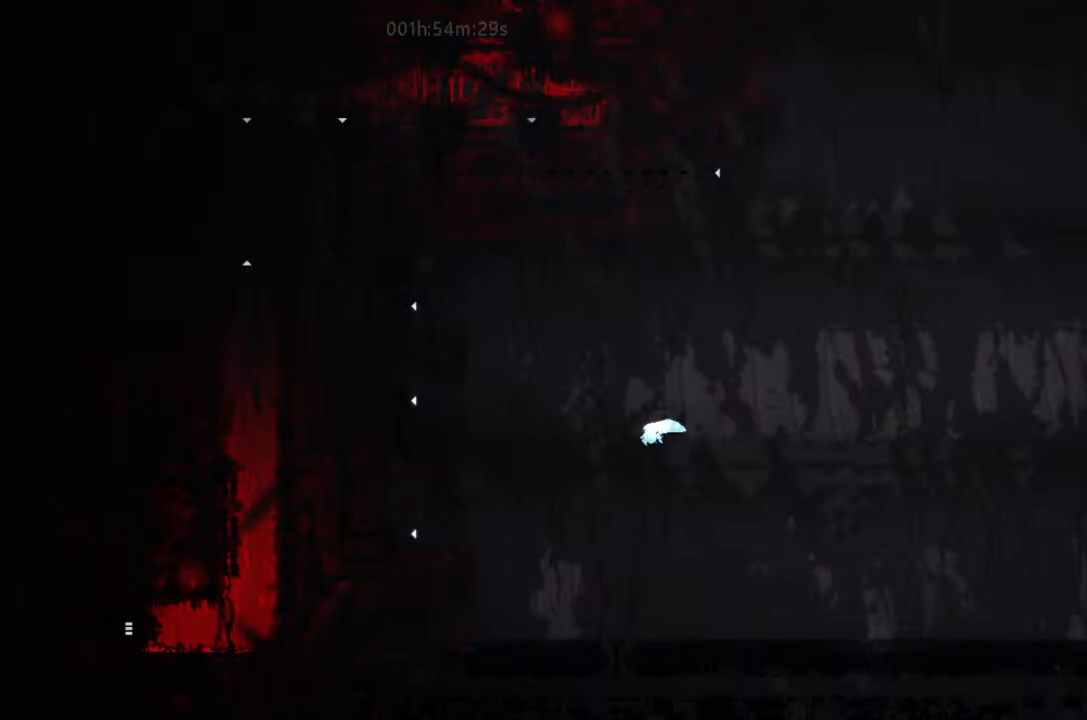
{"keys": ["left"], "events": [[167, "down", "up"], [334, "j", "up"]]}
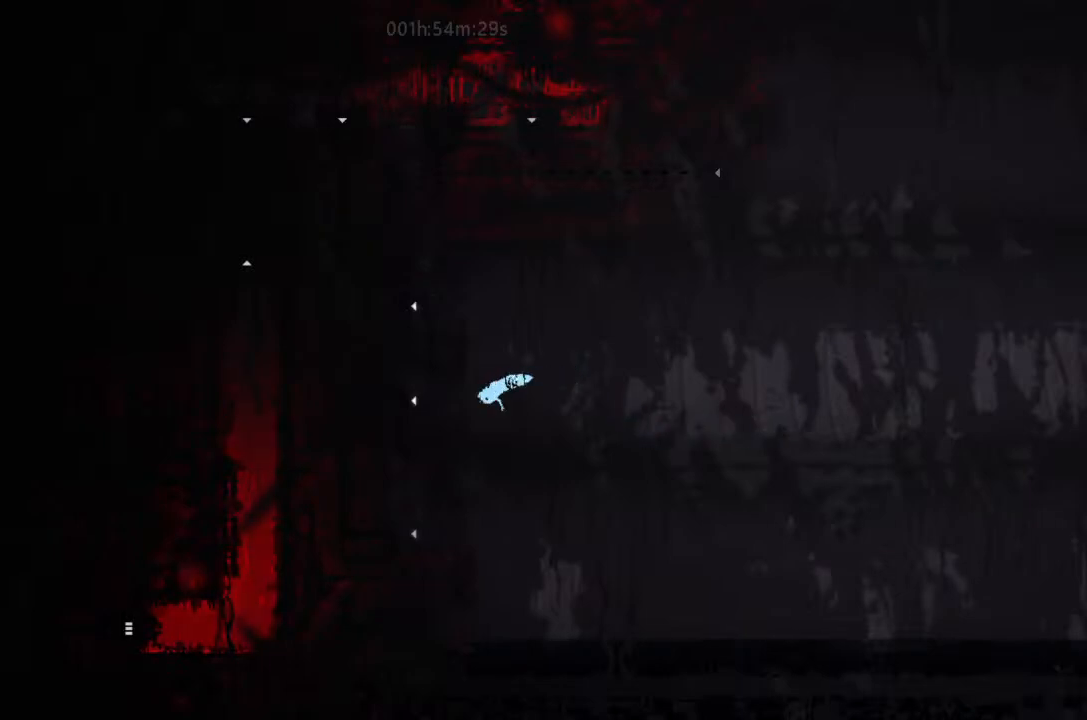
{"keys": ["left"], "events": [[134, "j", "down"], [234, "j", "up"]]}
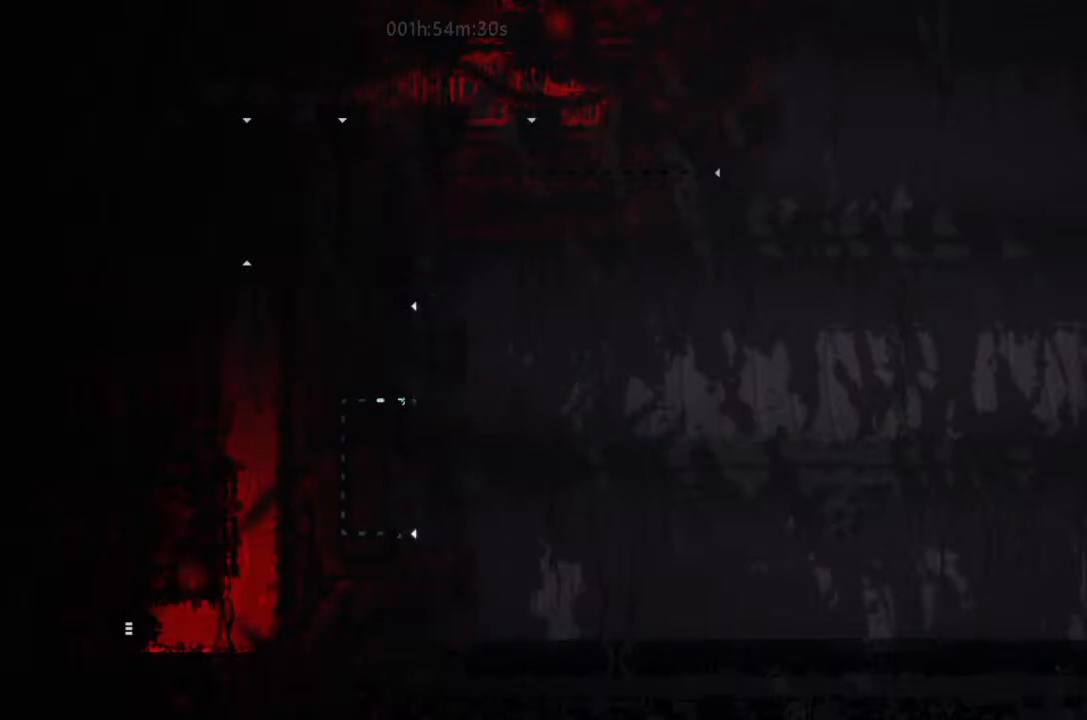
{"keys": ["left"], "events": []}
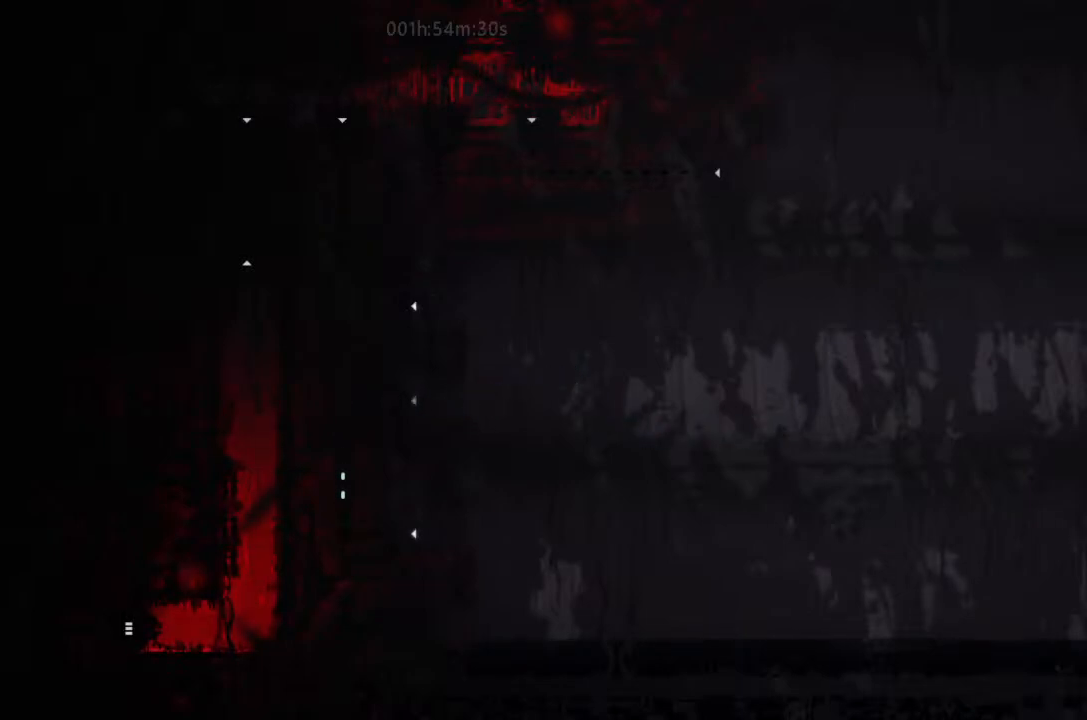
{"keys": ["left"], "events": [[367, "left", "up"], [400, "left", "down"]]}